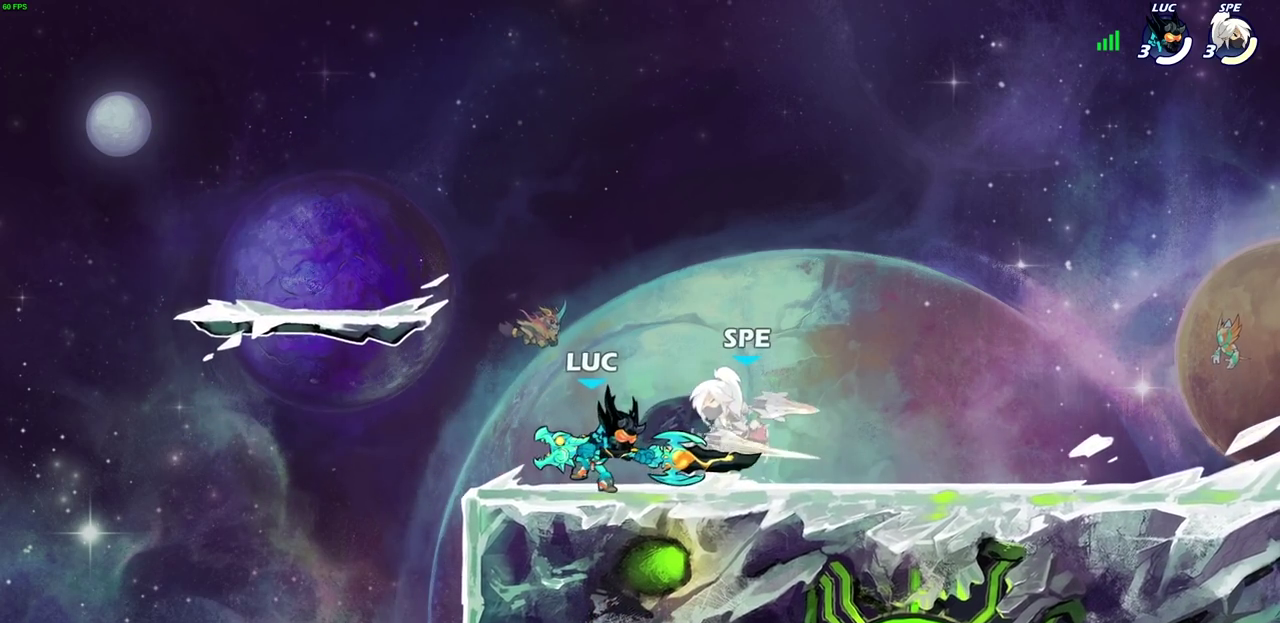
Gameplay with a controller (PlayStation layout); each line is a JSON object with the inputs held at the frame after it (dt_ms = milliseconds from this image to that frame). "events" lists button and stick changes between this image and that frame as [ms after this image, input, new state], when the widget could be followed in between.
{"dt_ms": 300, "buttons": [], "left_stick": "center", "right_stick": "center", "events": [[83, "SQUARE", "up"], [150, "SQUARE", "down"], [267, "SQUARE", "up"]]}
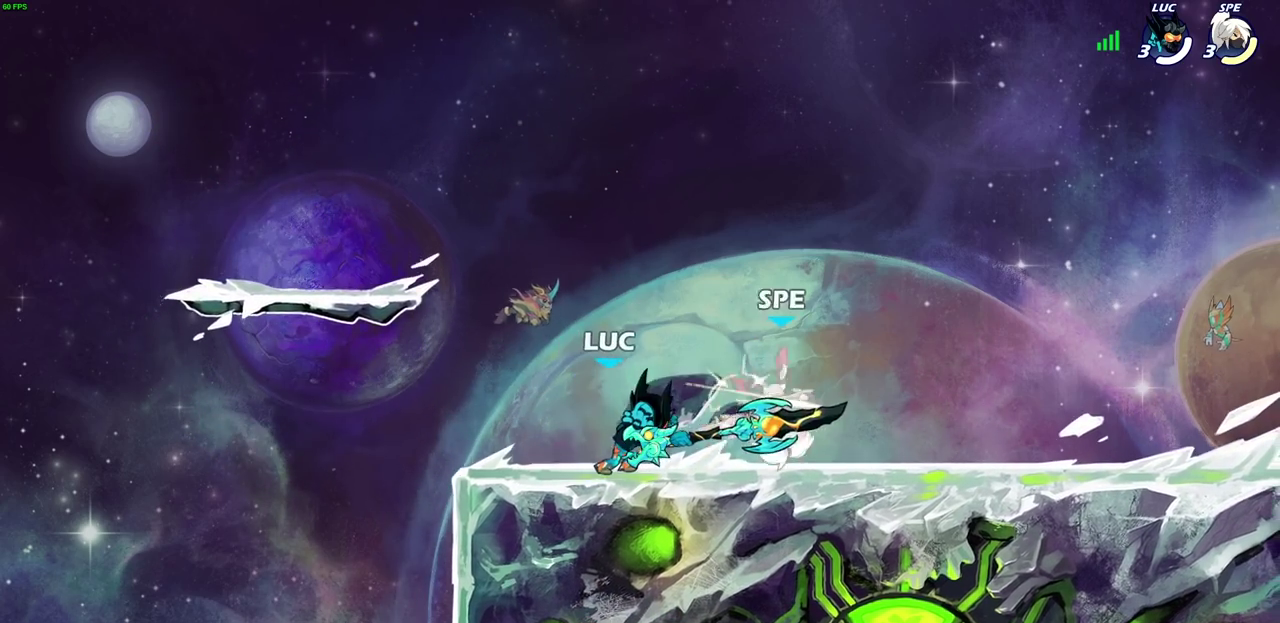
{"dt_ms": 400, "buttons": [], "left_stick": "center", "right_stick": "center", "events": [[67, "left_stick", "right"], [200, "R2", "down"], [217, "left_stick", "down"], [233, "SQUARE", "down"], [300, "R2", "up"], [333, "SQUARE", "up"], [350, "left_stick", "center"]]}
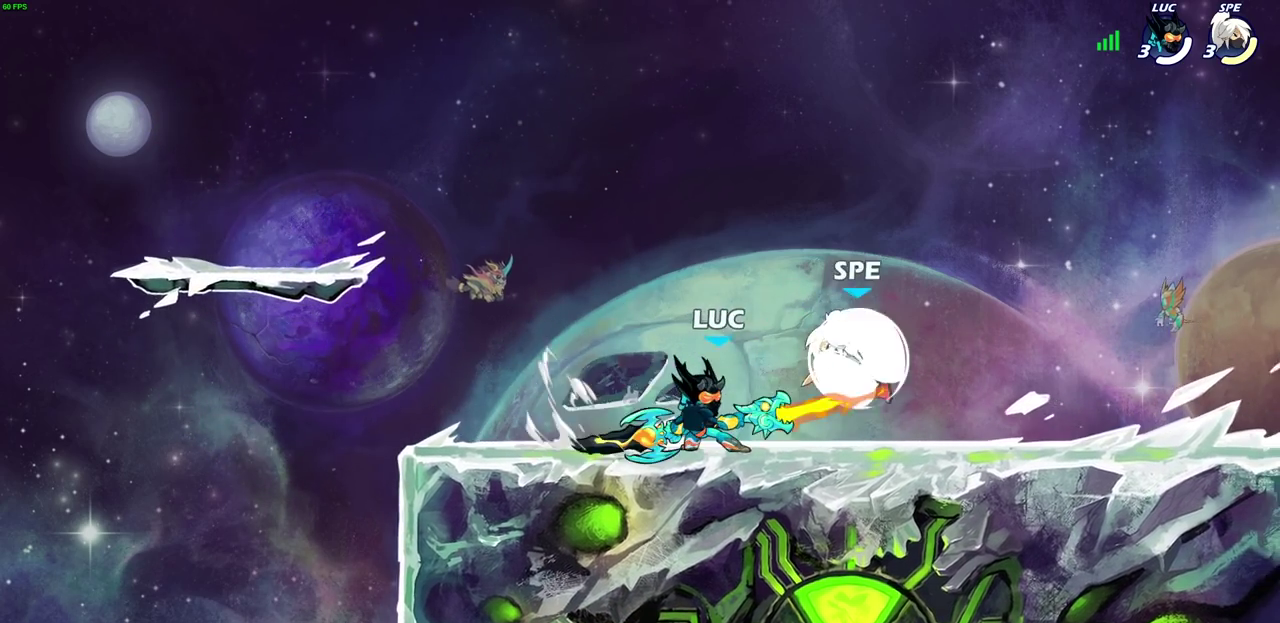
{"dt_ms": 800, "buttons": [], "left_stick": "down-left", "right_stick": "center", "events": [[333, "left_stick", "left"], [467, "CROSS", "down"], [633, "CROSS", "up"], [750, "left_stick", "down-left"]]}
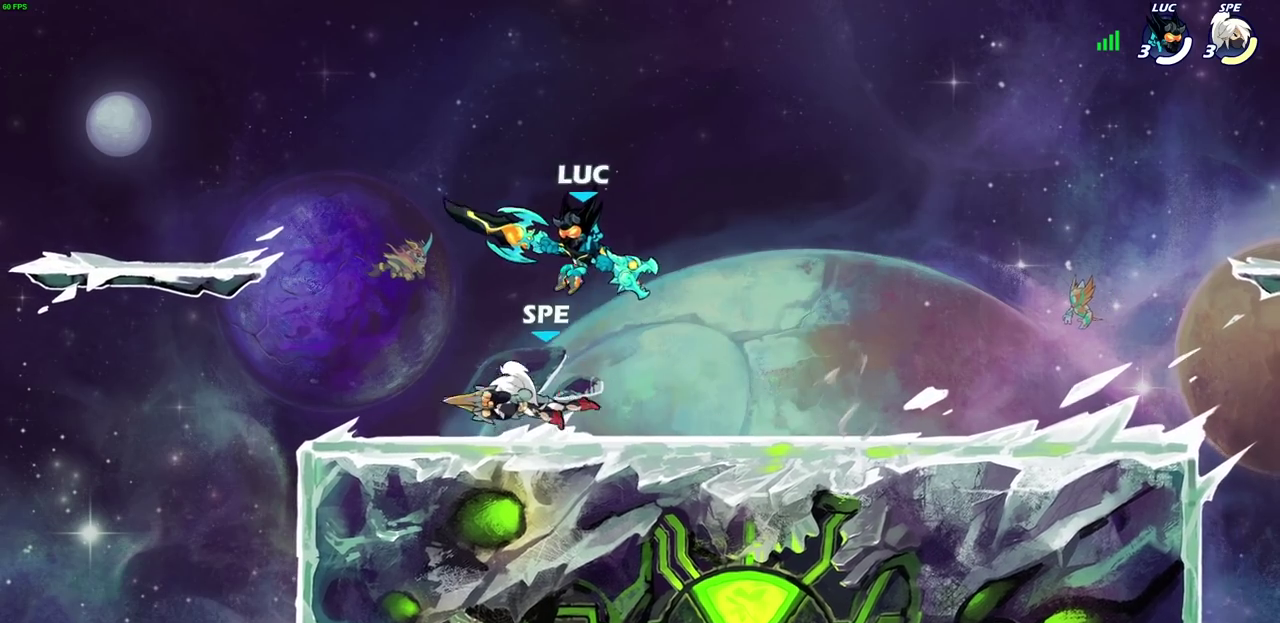
{"dt_ms": 300, "buttons": [], "left_stick": "center", "right_stick": "center", "events": [[67, "left_stick", "right"], [117, "left_stick", "up-right"], [233, "left_stick", "down-left"], [300, "left_stick", "center"]]}
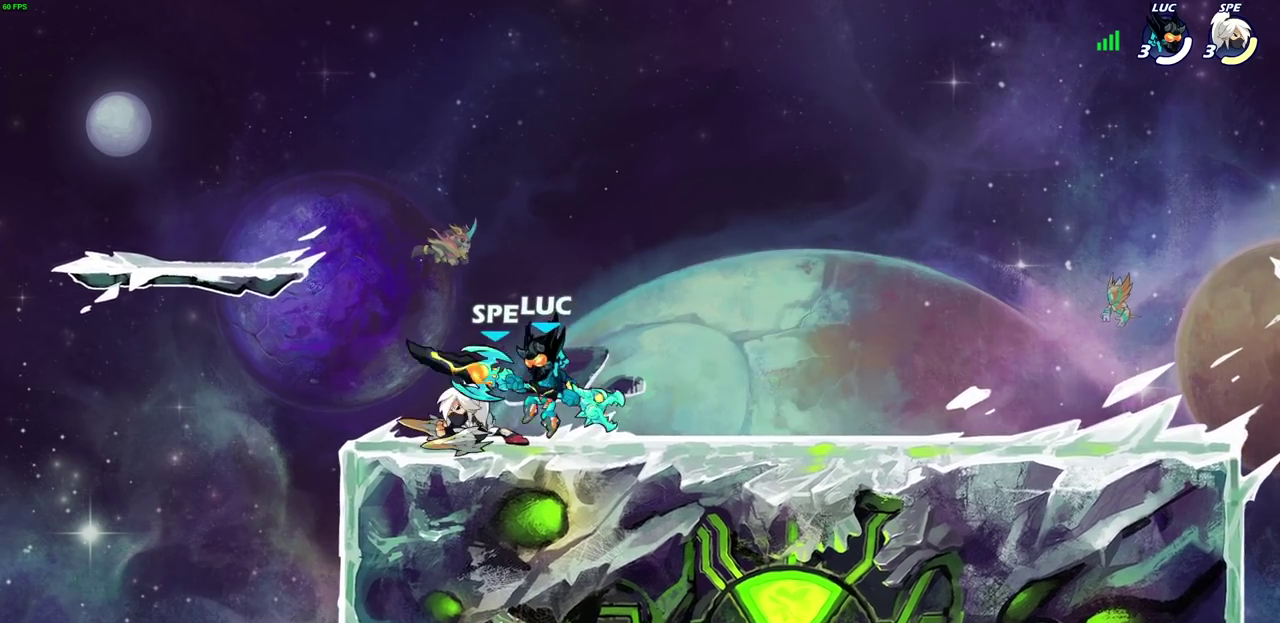
{"dt_ms": 400, "buttons": ["SQUARE"], "left_stick": "center", "right_stick": "center", "events": [[17, "SQUARE", "down"], [83, "SQUARE", "up"], [167, "SQUARE", "down"], [250, "SQUARE", "up"], [333, "SQUARE", "down"]]}
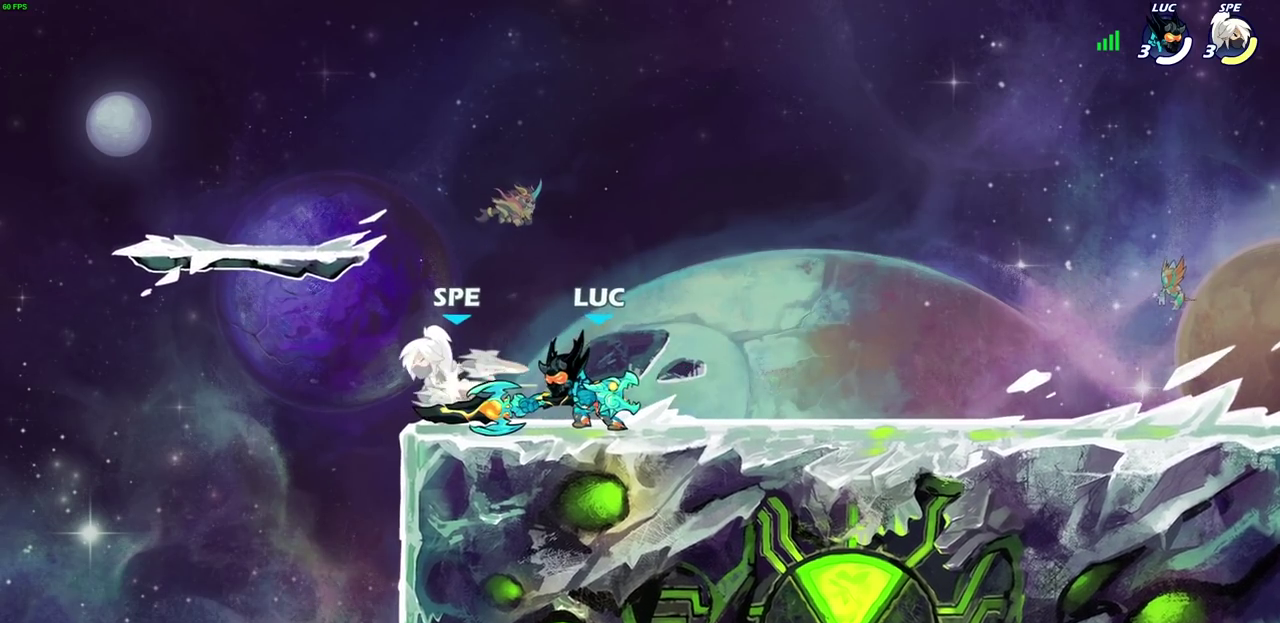
{"dt_ms": 700, "buttons": [], "left_stick": "center", "right_stick": "center", "events": [[17, "SQUARE", "up"], [100, "SQUARE", "down"], [183, "SQUARE", "up"], [267, "SQUARE", "down"], [383, "SQUARE", "up"], [500, "left_stick", "left"], [567, "R2", "down"], [600, "CIRCLE", "down"], [633, "left_stick", "center"], [650, "R2", "up"], [667, "CIRCLE", "up"]]}
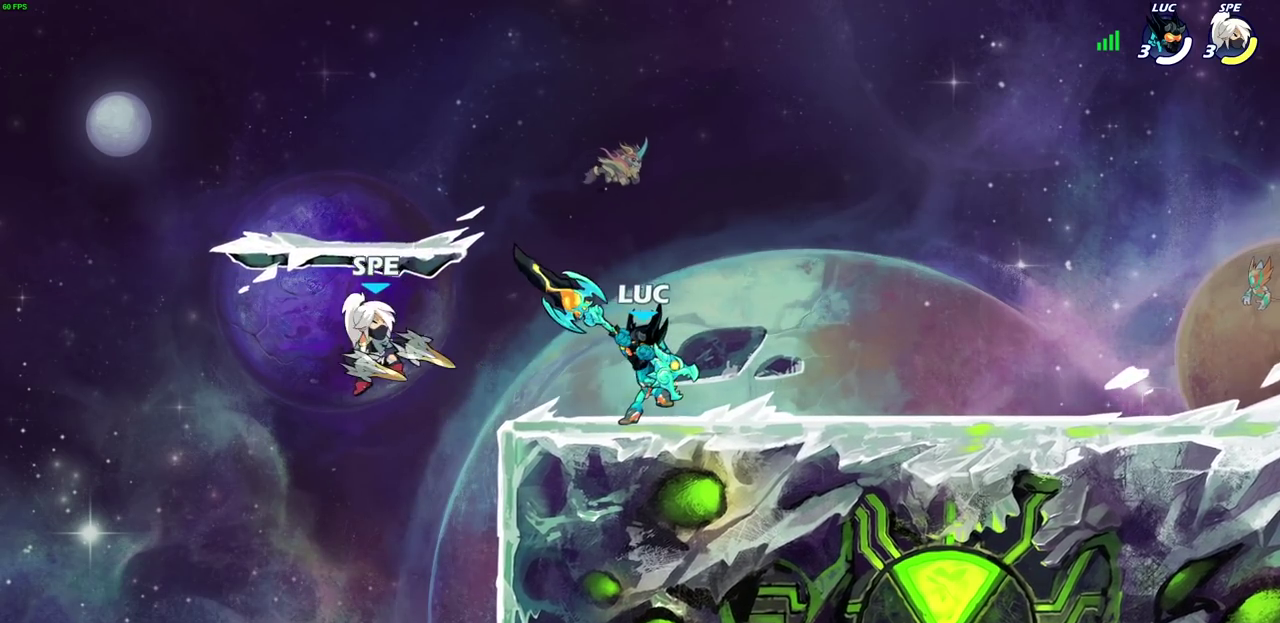
{"dt_ms": 400, "buttons": [], "left_stick": "center", "right_stick": "center", "events": []}
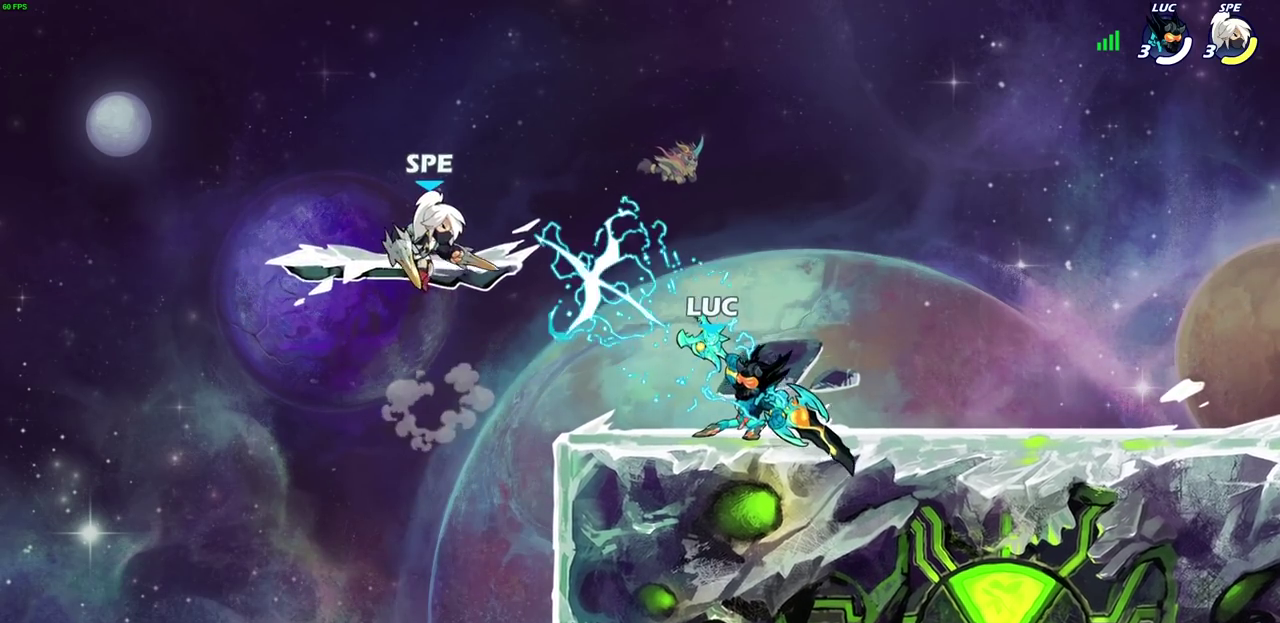
{"dt_ms": 400, "buttons": ["CROSS"], "left_stick": "right", "right_stick": "center", "events": [[200, "left_stick", "right"], [317, "CROSS", "down"]]}
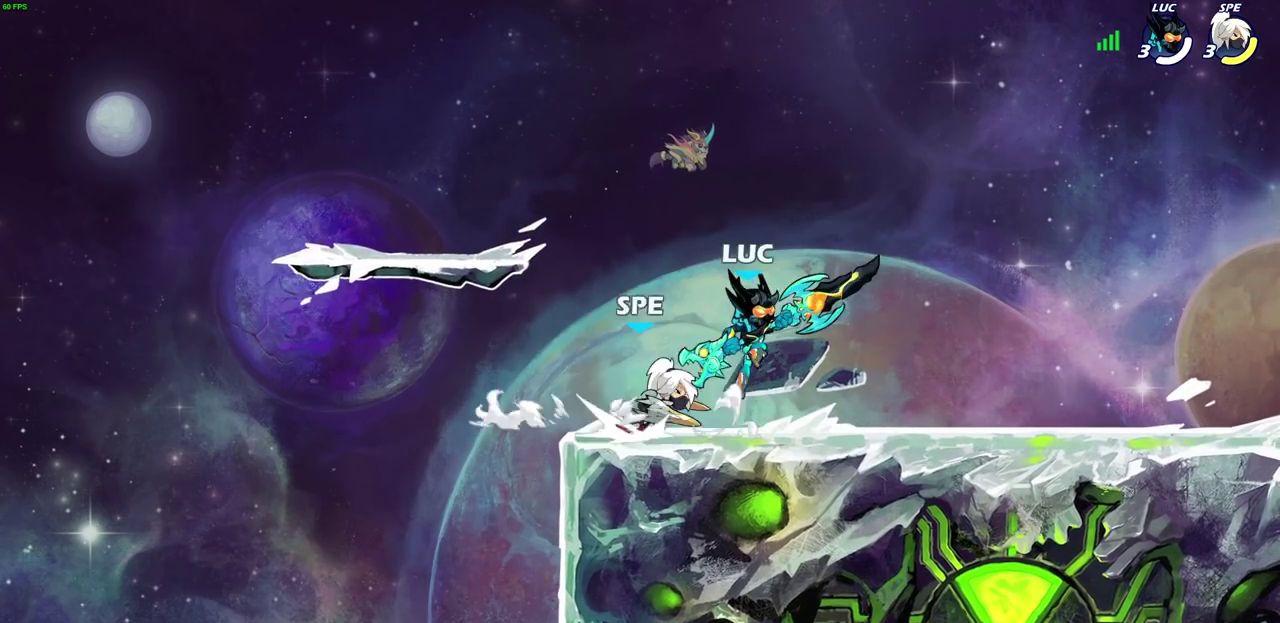
{"dt_ms": 700, "buttons": ["SQUARE"], "left_stick": "center", "right_stick": "center", "events": [[83, "CROSS", "up"], [217, "left_stick", "down-left"], [383, "left_stick", "center"], [583, "L1", "down"], [650, "SQUARE", "down"], [667, "L1", "up"]]}
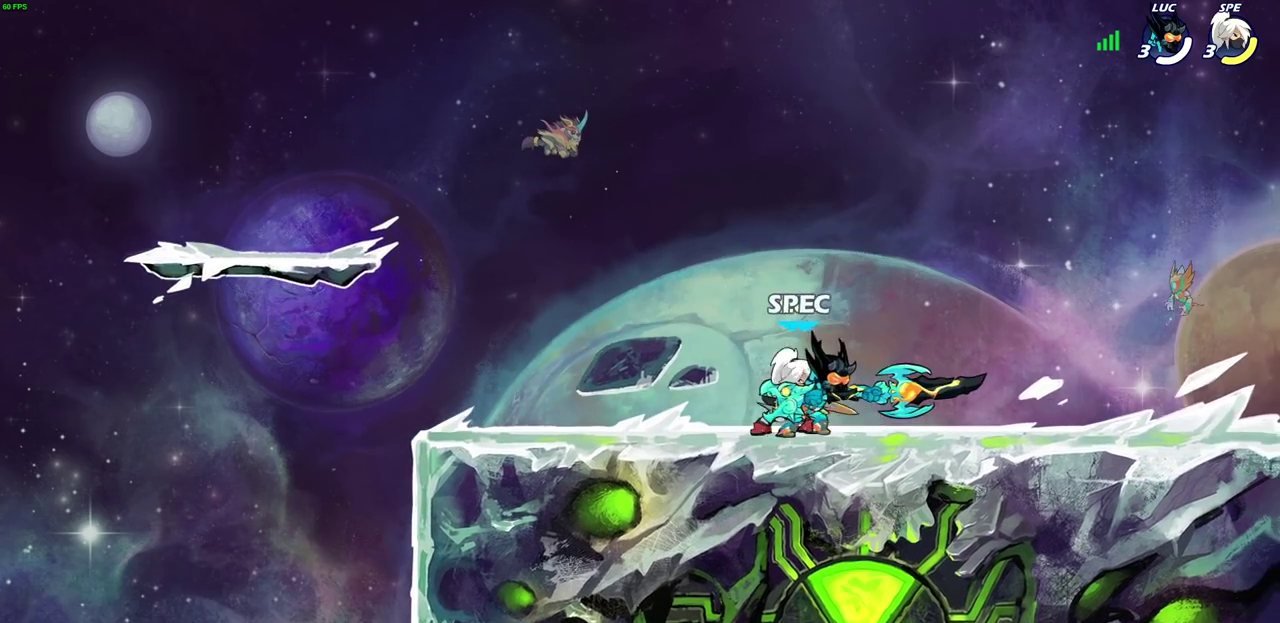
{"dt_ms": 400, "buttons": [], "left_stick": "down", "right_stick": "center", "events": [[50, "SQUARE", "up"], [383, "left_stick", "down"]]}
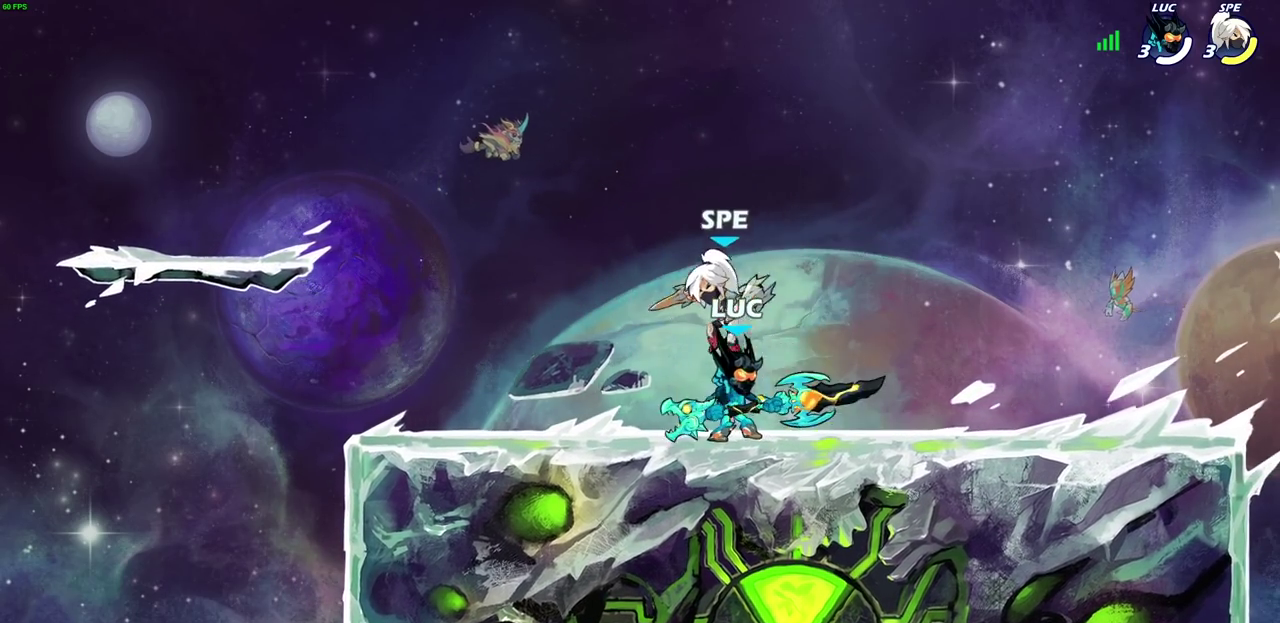
{"dt_ms": 300, "buttons": [], "left_stick": "center", "right_stick": "center", "events": [[33, "SQUARE", "down"], [100, "left_stick", "down-left"], [133, "SQUARE", "up"], [183, "left_stick", "center"]]}
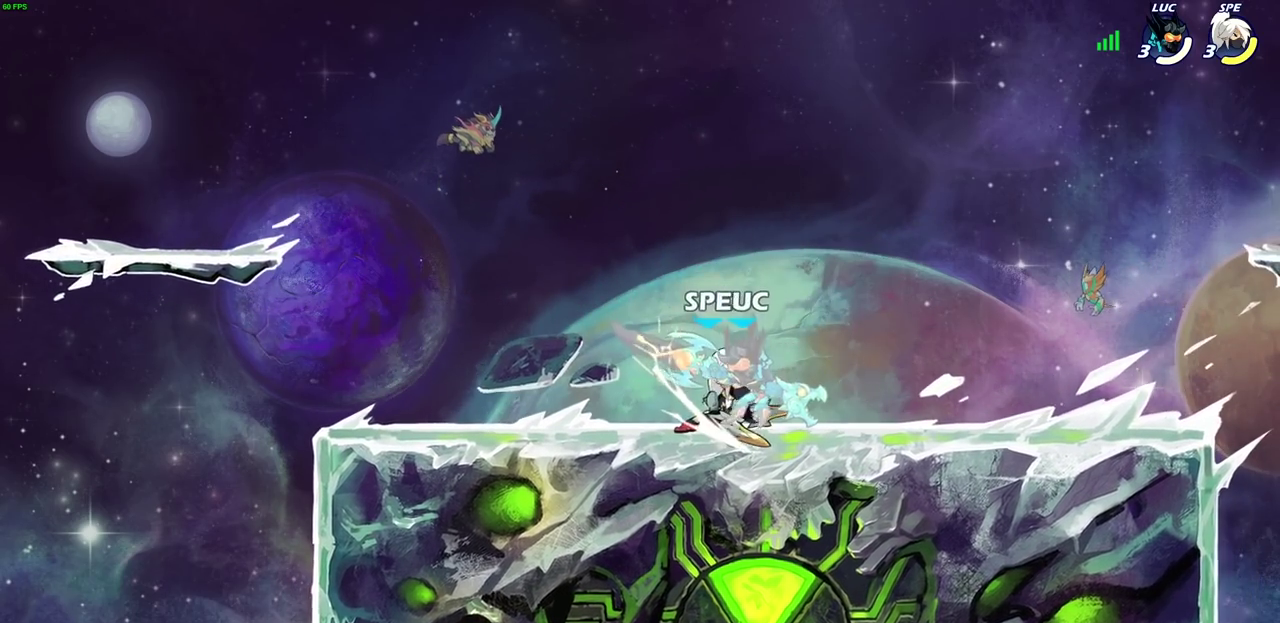
{"dt_ms": 800, "buttons": [], "left_stick": "center", "right_stick": "center", "events": [[233, "CROSS", "down"], [233, "left_stick", "up"], [250, "R2", "down"], [283, "left_stick", "up-left"], [383, "CROSS", "up"], [417, "R1", "down"], [433, "R2", "up"], [500, "left_stick", "right"], [633, "SQUARE", "down"], [717, "SQUARE", "up"], [733, "R1", "up"], [733, "left_stick", "center"]]}
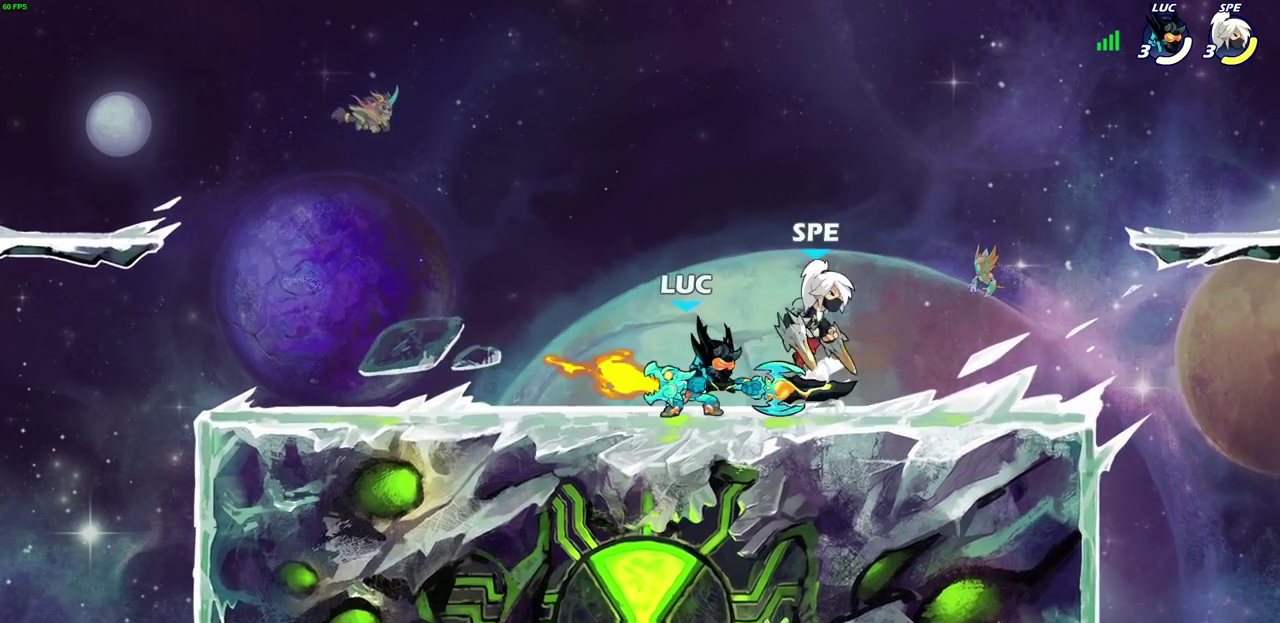
{"dt_ms": 400, "buttons": [], "left_stick": "down-left", "right_stick": "center", "events": [[150, "L1", "down"], [383, "L1", "up"], [383, "left_stick", "down-left"]]}
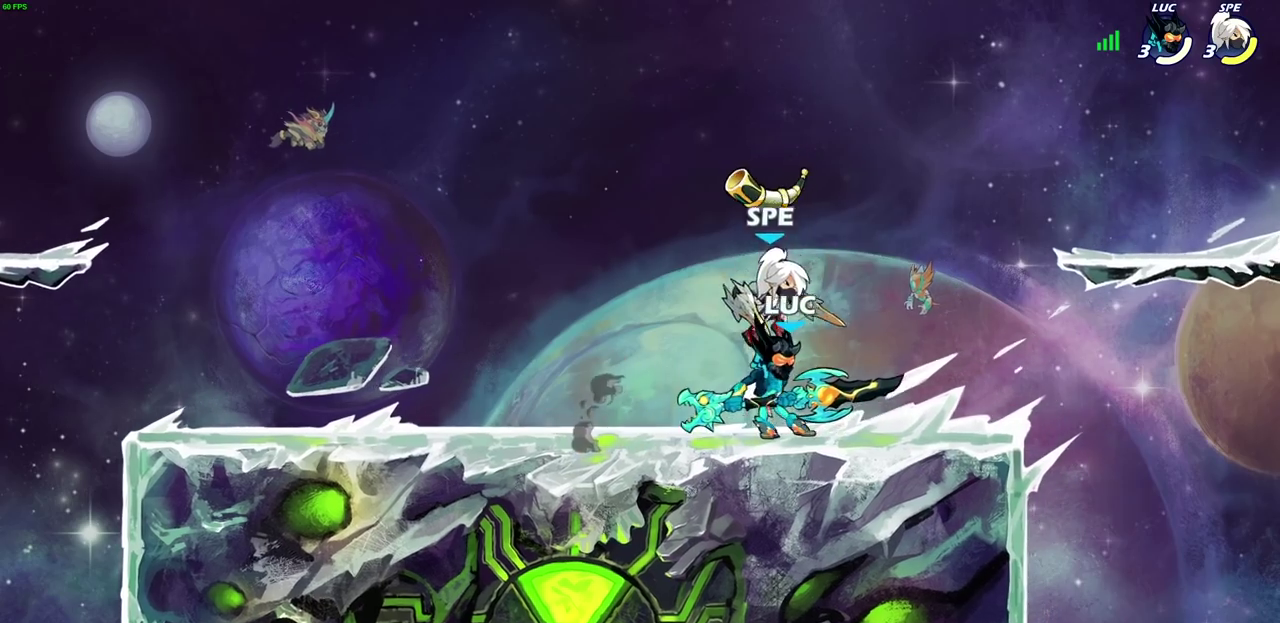
{"dt_ms": 300, "buttons": [], "left_stick": "center", "right_stick": "center", "events": [[33, "SQUARE", "down"], [67, "left_stick", "down"], [100, "SQUARE", "up"], [117, "left_stick", "center"]]}
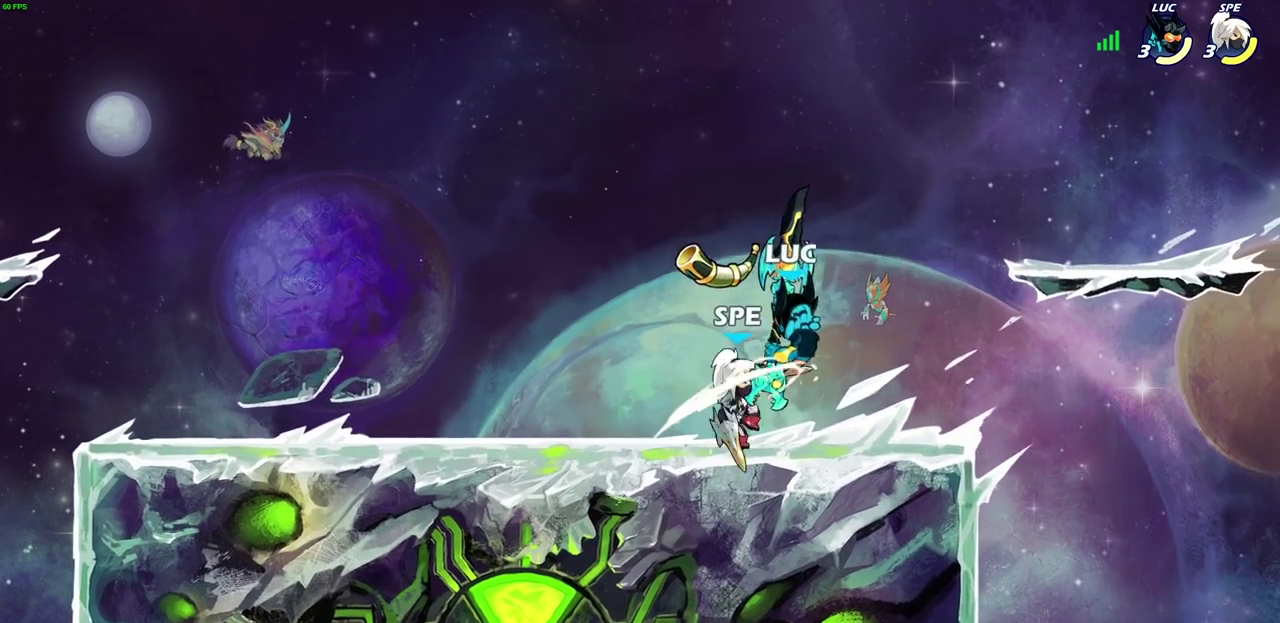
{"dt_ms": 800, "buttons": [], "left_stick": "center", "right_stick": "center", "events": [[200, "left_stick", "up-right"], [250, "CROSS", "down"], [283, "R2", "down"], [433, "CROSS", "up"], [450, "R2", "up"], [533, "left_stick", "down-left"], [700, "SQUARE", "down"], [750, "left_stick", "center"], [767, "SQUARE", "up"]]}
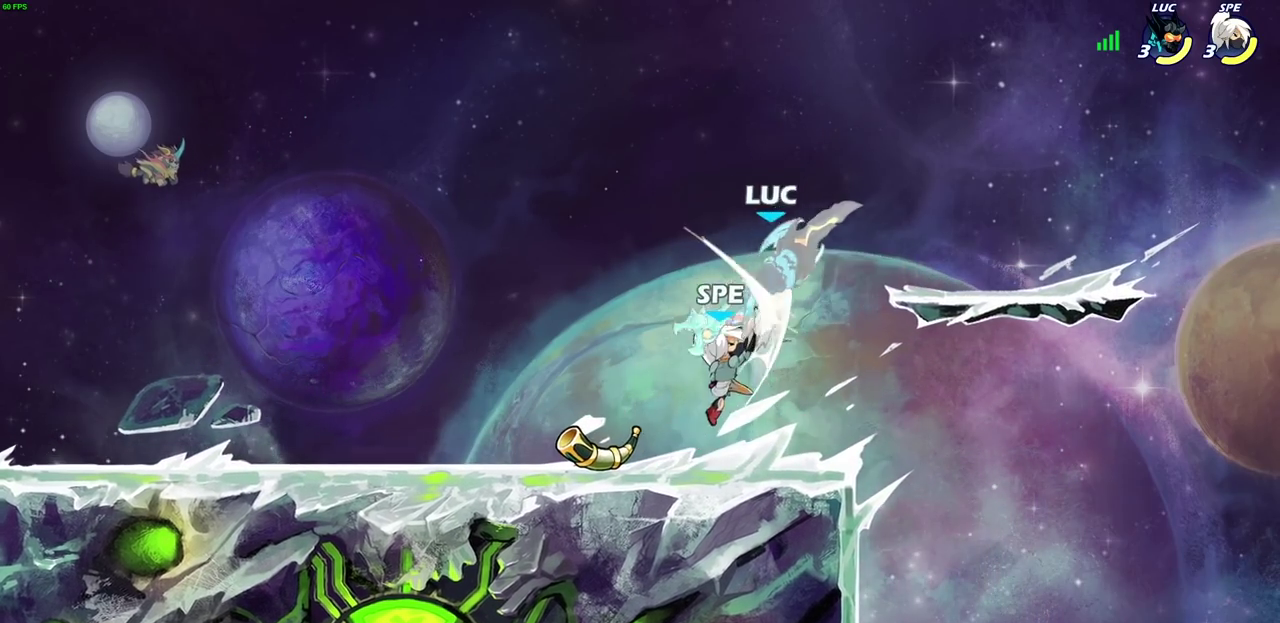
{"dt_ms": 400, "buttons": ["CROSS", "SQUARE"], "left_stick": "up", "right_stick": "center", "events": [[283, "left_stick", "up"], [333, "CROSS", "down"], [367, "SQUARE", "down"]]}
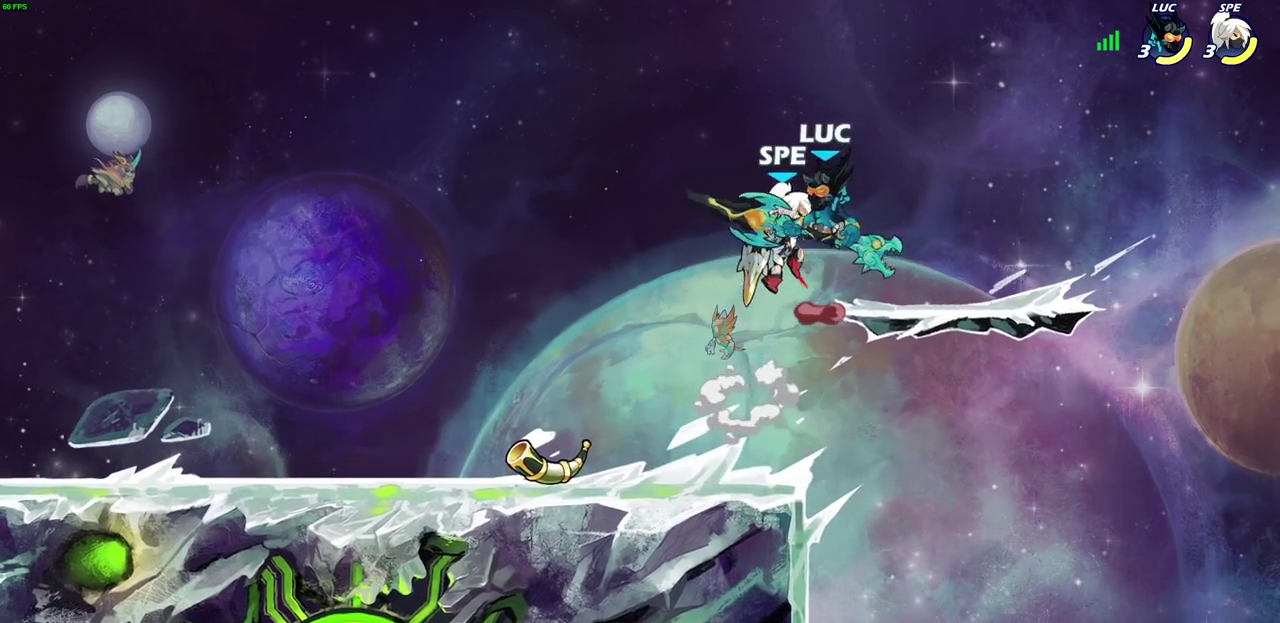
{"dt_ms": 300, "buttons": [], "left_stick": "center", "right_stick": "center", "events": [[17, "left_stick", "up-right"], [50, "CROSS", "up"], [50, "SQUARE", "up"], [200, "left_stick", "center"]]}
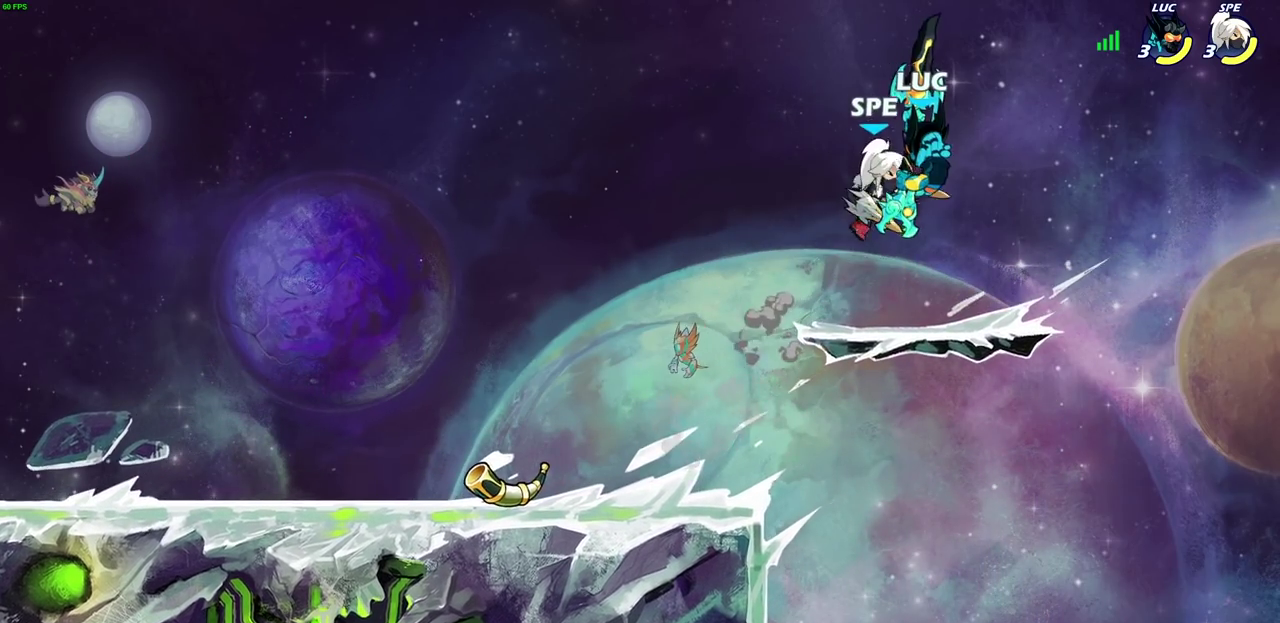
{"dt_ms": 700, "buttons": [], "left_stick": "right", "right_stick": "center", "events": [[167, "CIRCLE", "down"], [233, "CIRCLE", "up"], [683, "left_stick", "right"]]}
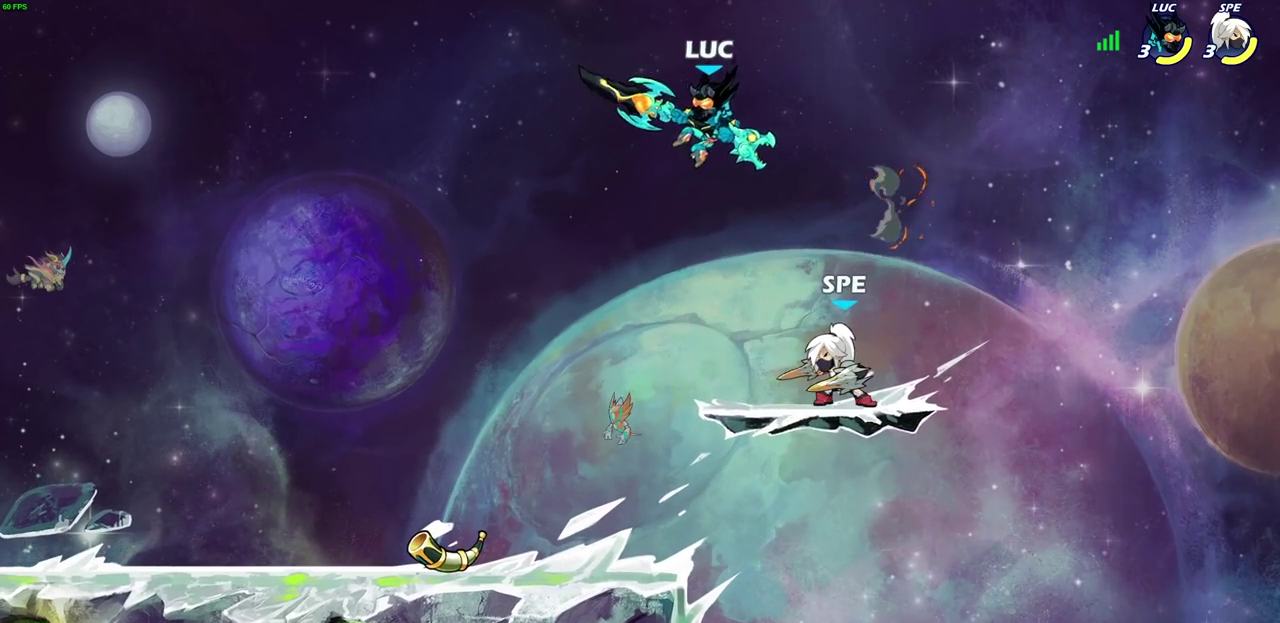
{"dt_ms": 500, "buttons": [], "left_stick": "center", "right_stick": "center", "events": [[83, "left_stick", "down"], [150, "SQUARE", "down"], [217, "SQUARE", "up"], [233, "left_stick", "down-left"], [400, "left_stick", "center"]]}
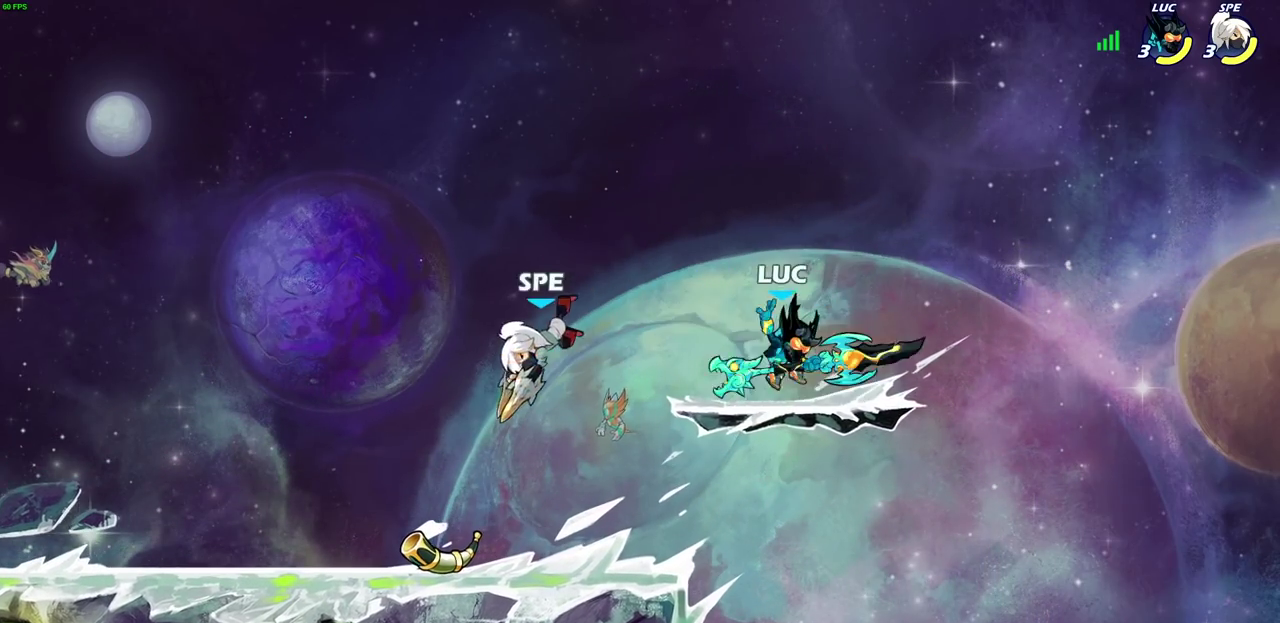
{"dt_ms": 300, "buttons": [], "left_stick": "up-left", "right_stick": "center", "events": [[133, "left_stick", "up-left"]]}
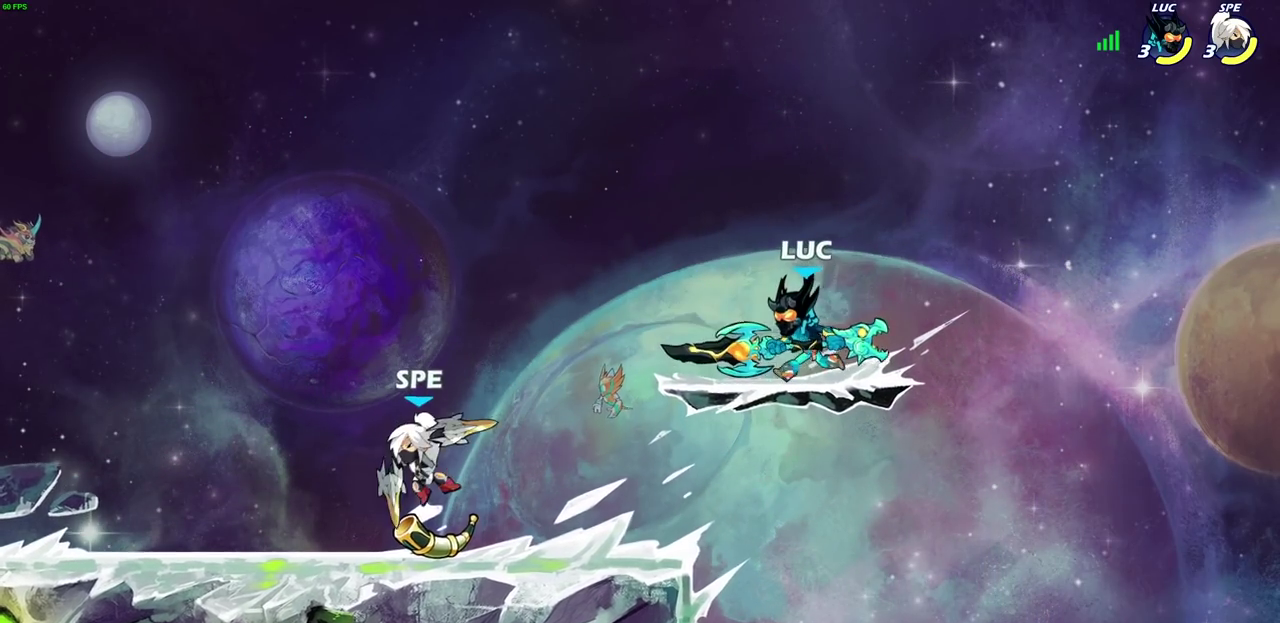
{"dt_ms": 700, "buttons": [], "left_stick": "center", "right_stick": "center", "events": [[67, "left_stick", "right"], [117, "left_stick", "up-left"], [383, "left_stick", "down-left"], [417, "SQUARE", "down"], [500, "SQUARE", "up"], [500, "left_stick", "center"]]}
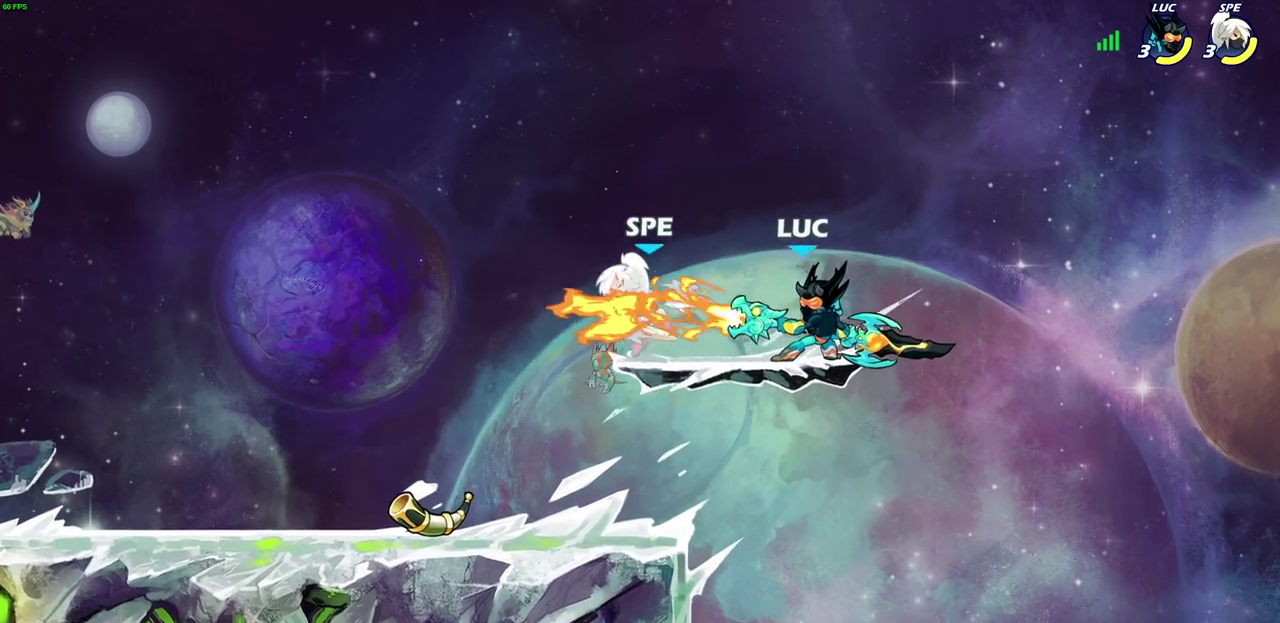
{"dt_ms": 500, "buttons": ["SQUARE"], "left_stick": "center", "right_stick": "center", "events": [[433, "SQUARE", "down"]]}
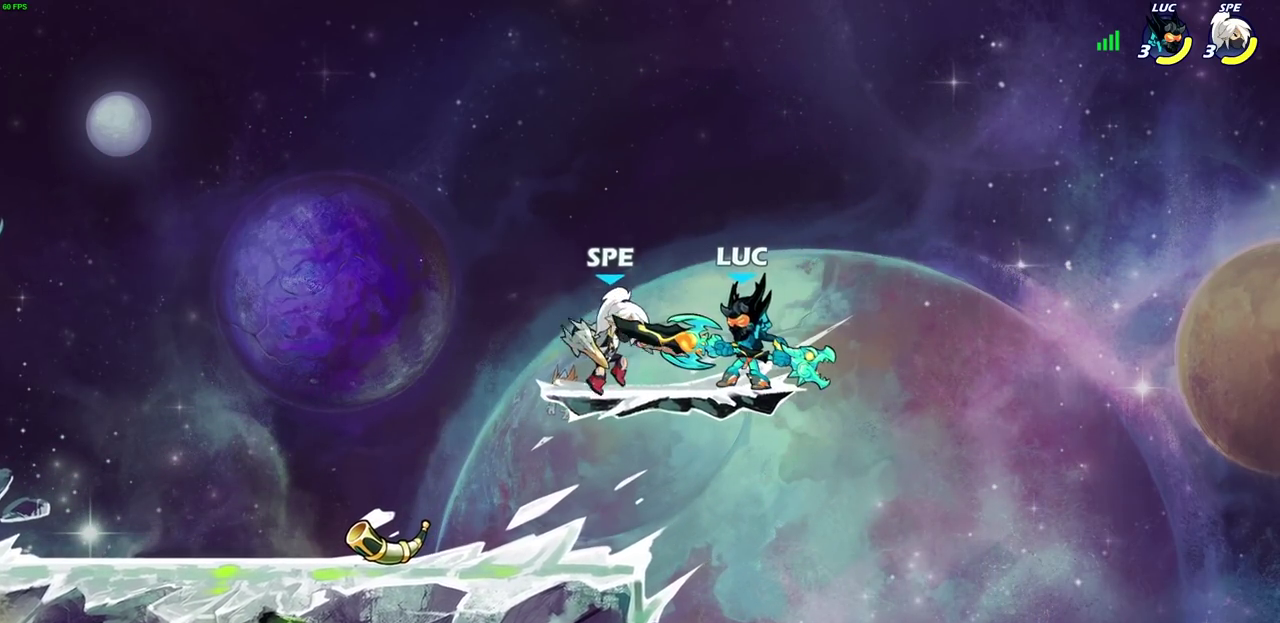
{"dt_ms": 300, "buttons": ["SQUARE"], "left_stick": "center", "right_stick": "center", "events": [[17, "SQUARE", "up"], [100, "SQUARE", "down"], [183, "SQUARE", "up"], [267, "SQUARE", "down"]]}
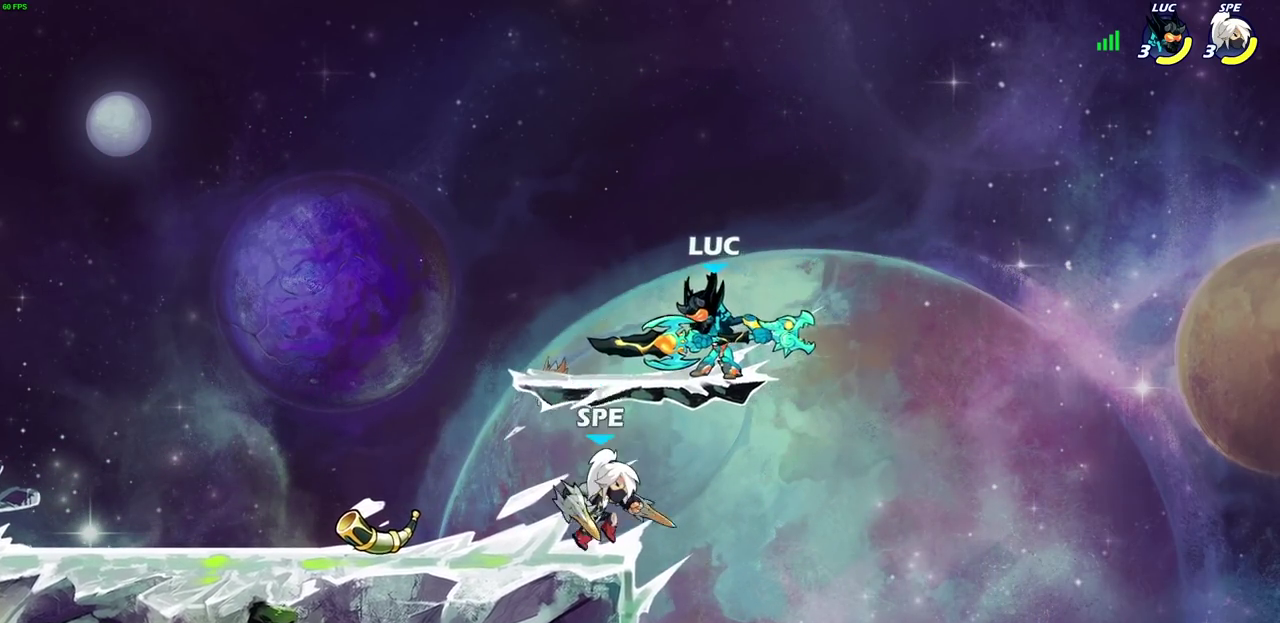
{"dt_ms": 700, "buttons": ["R2"], "left_stick": "center", "right_stick": "center", "events": [[50, "SQUARE", "up"], [150, "left_stick", "down"], [183, "SQUARE", "down"], [283, "SQUARE", "up"], [300, "left_stick", "center"], [700, "R2", "down"]]}